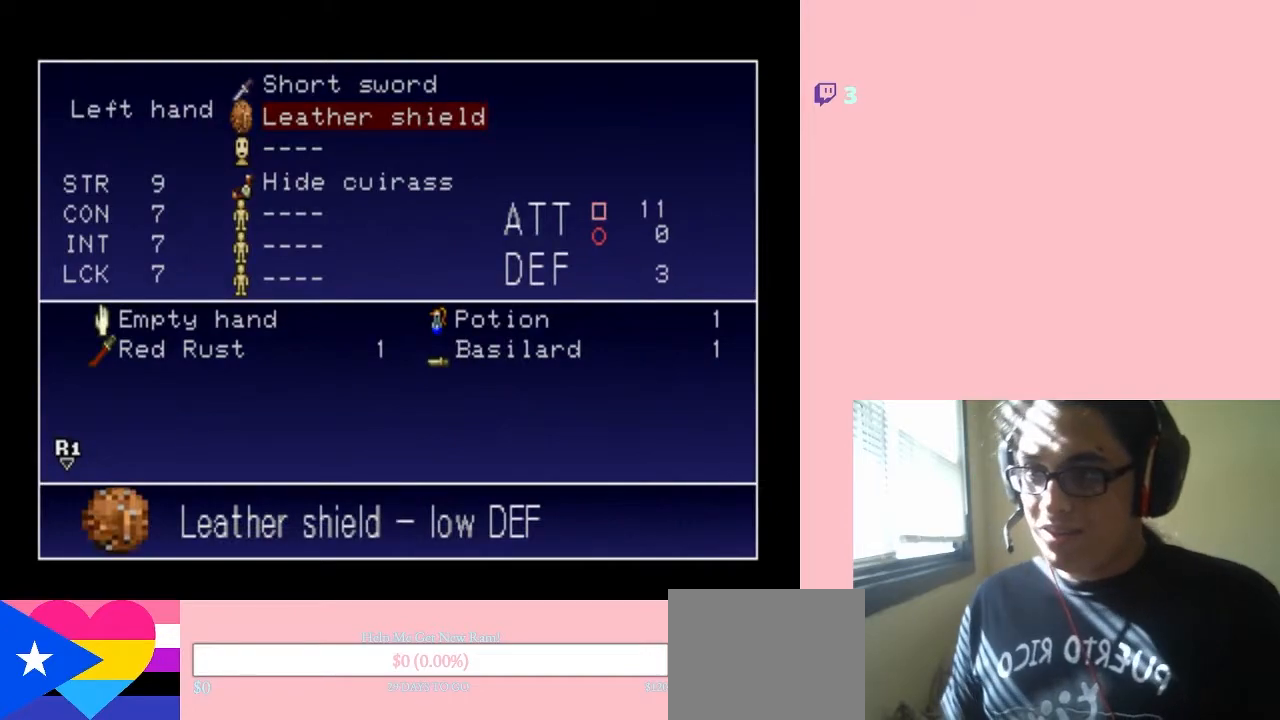
Gameplay with a controller (Nintendo layout); each line is a JSON object with the inputs held at the frame after it. "events" lists button and stick changes between this image and that frame as [ms after this image, input, new state], when the widget could be followed in between. Not read: L3 R3.
{"buttons": ["A"], "left_stick": "center", "right_stick": "center", "events": [[67, "B", "down"], [167, "B", "up"], [467, "A", "down"]]}
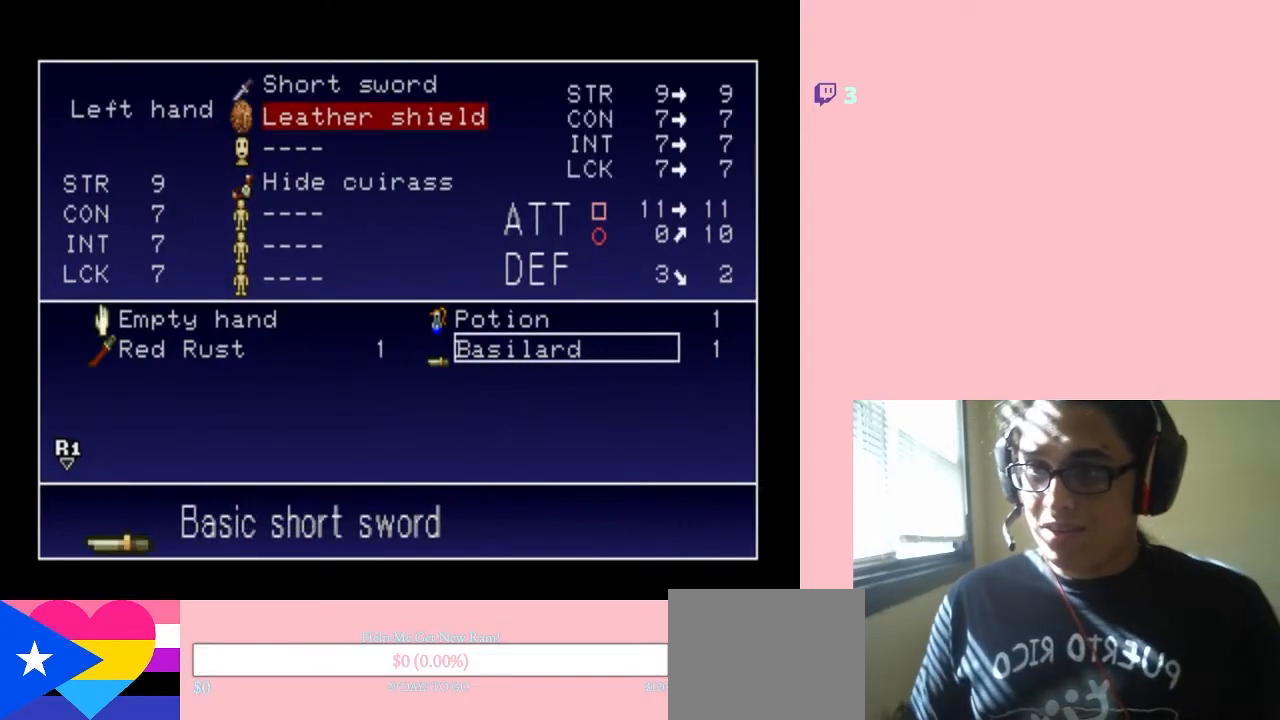
{"buttons": [], "left_stick": "center", "right_stick": "center", "events": [[67, "A", "up"], [283, "X", "down"], [417, "X", "up"]]}
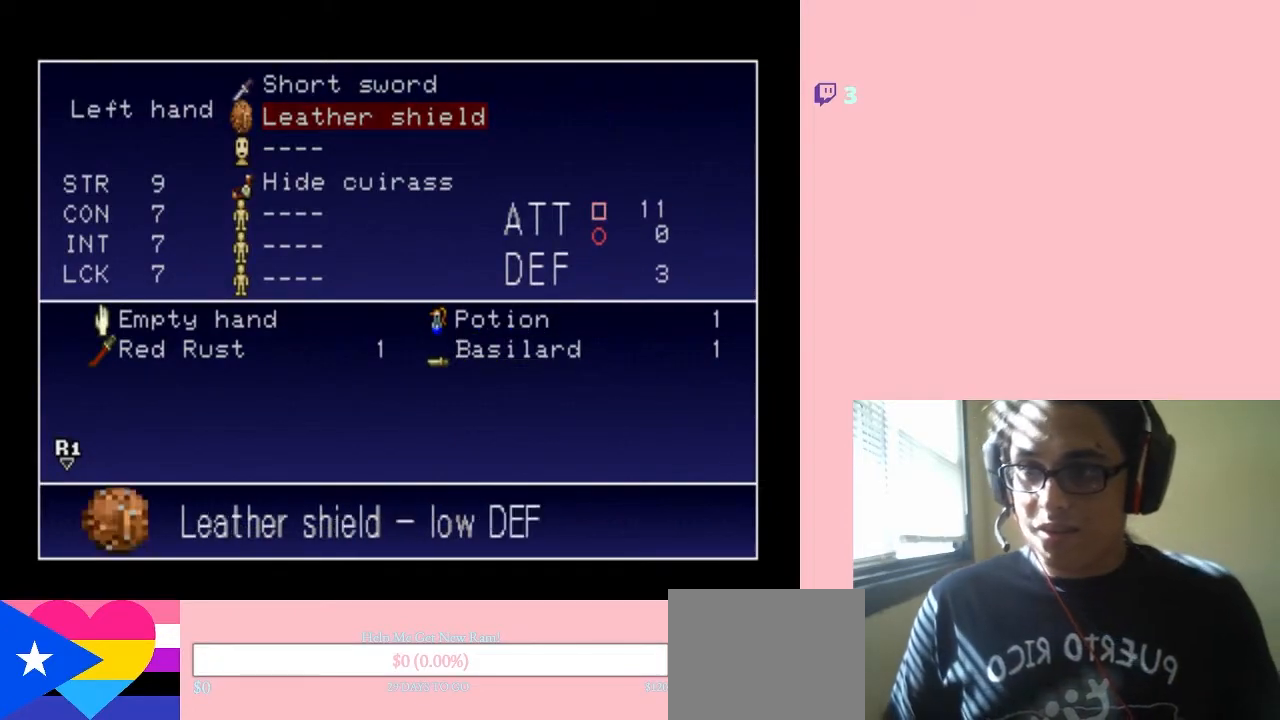
{"buttons": ["DPAD_UP"], "left_stick": "center", "right_stick": "center", "events": [[133, "DPAD_UP", "down"], [317, "B", "down"], [433, "B", "up"]]}
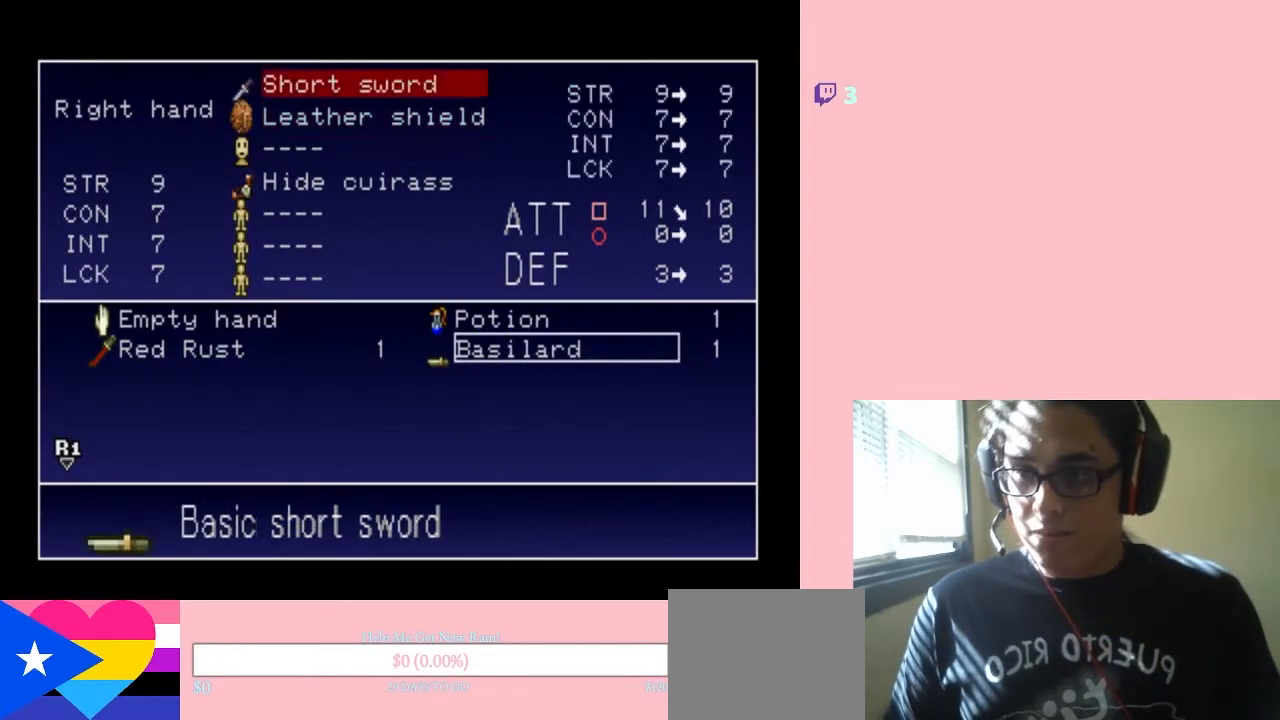
{"buttons": [], "left_stick": "center", "right_stick": "center", "events": [[367, "DPAD_UP", "up"]]}
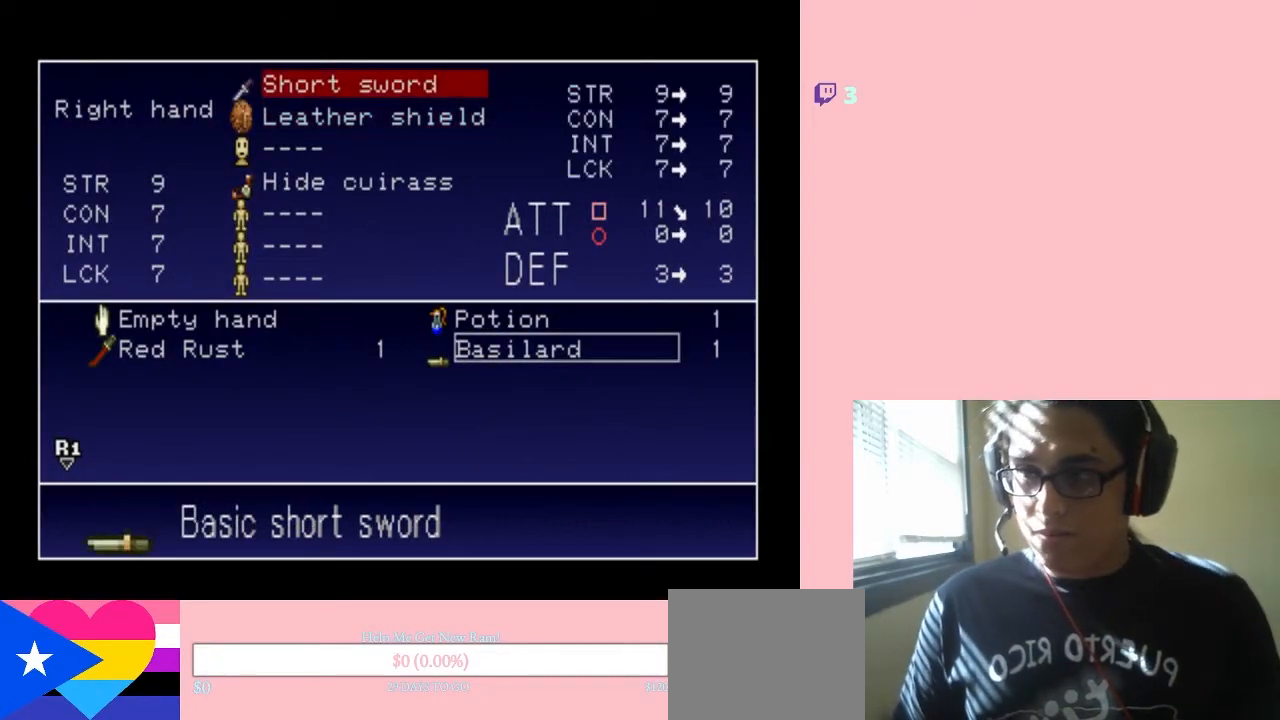
{"buttons": [], "left_stick": "center", "right_stick": "center", "events": []}
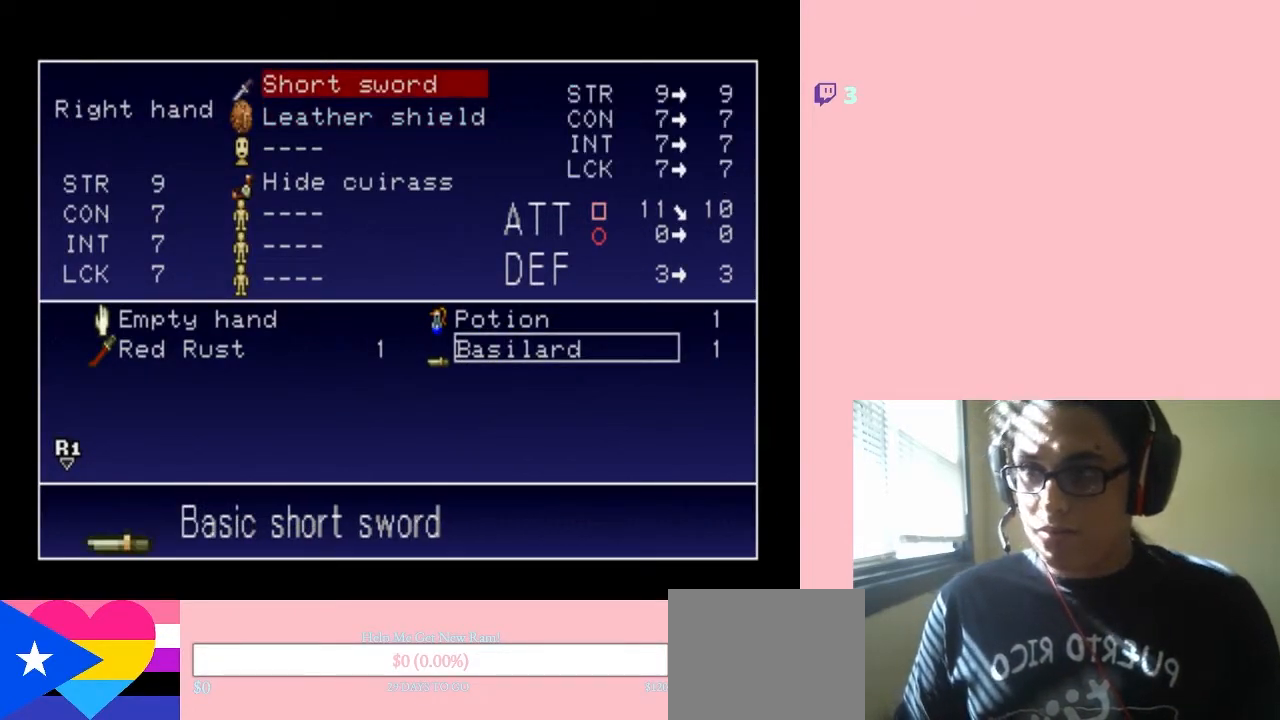
{"buttons": [], "left_stick": "center", "right_stick": "center", "events": []}
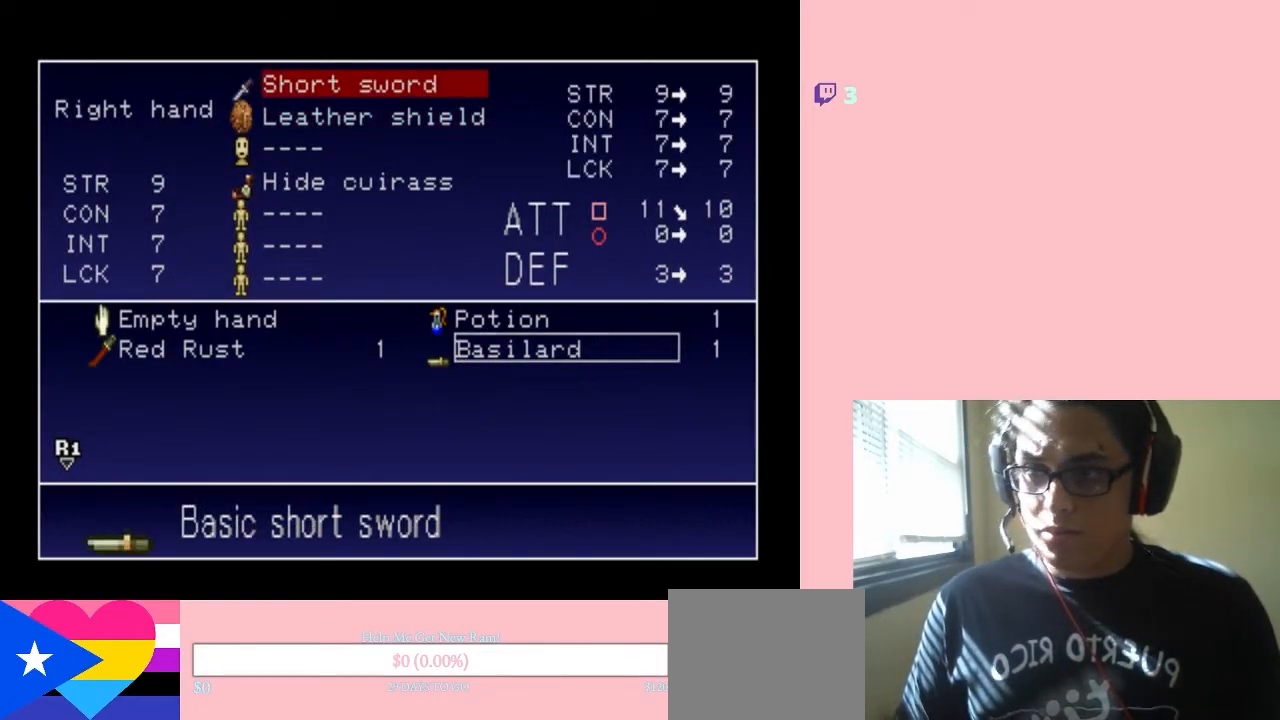
{"buttons": [], "left_stick": "center", "right_stick": "center", "events": []}
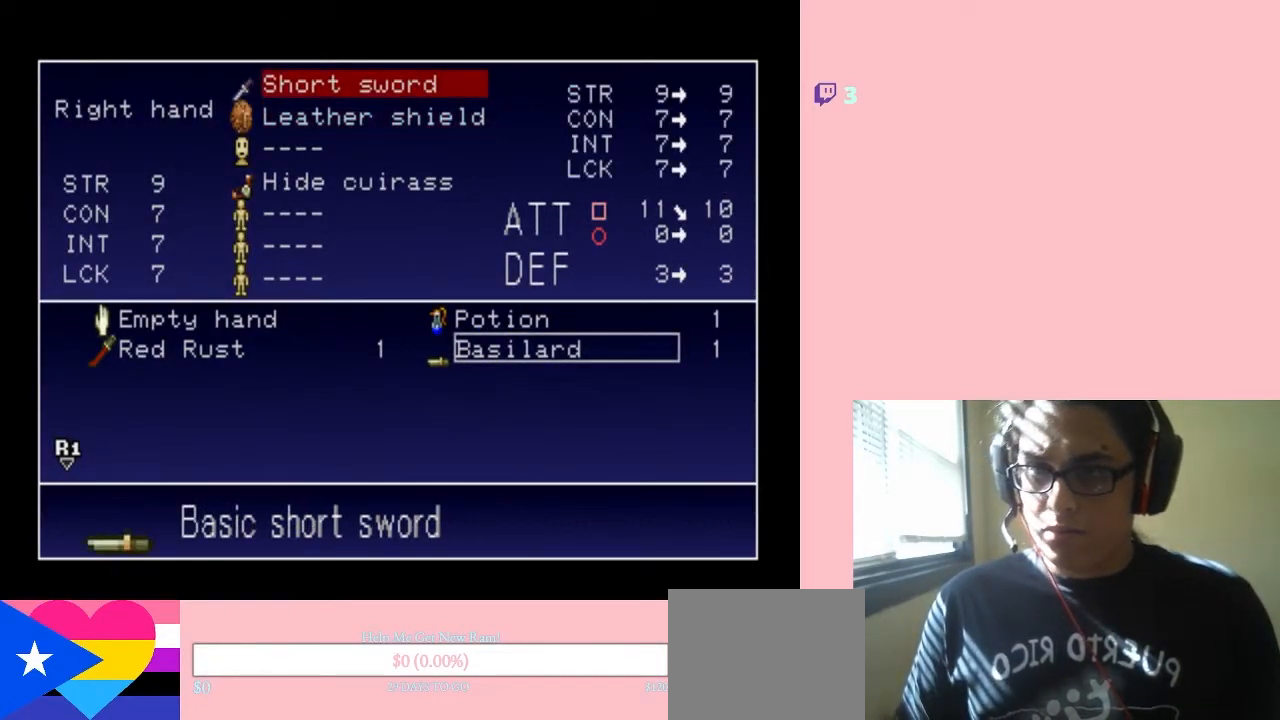
{"buttons": ["B"], "left_stick": "center", "right_stick": "center", "events": [[467, "B", "down"]]}
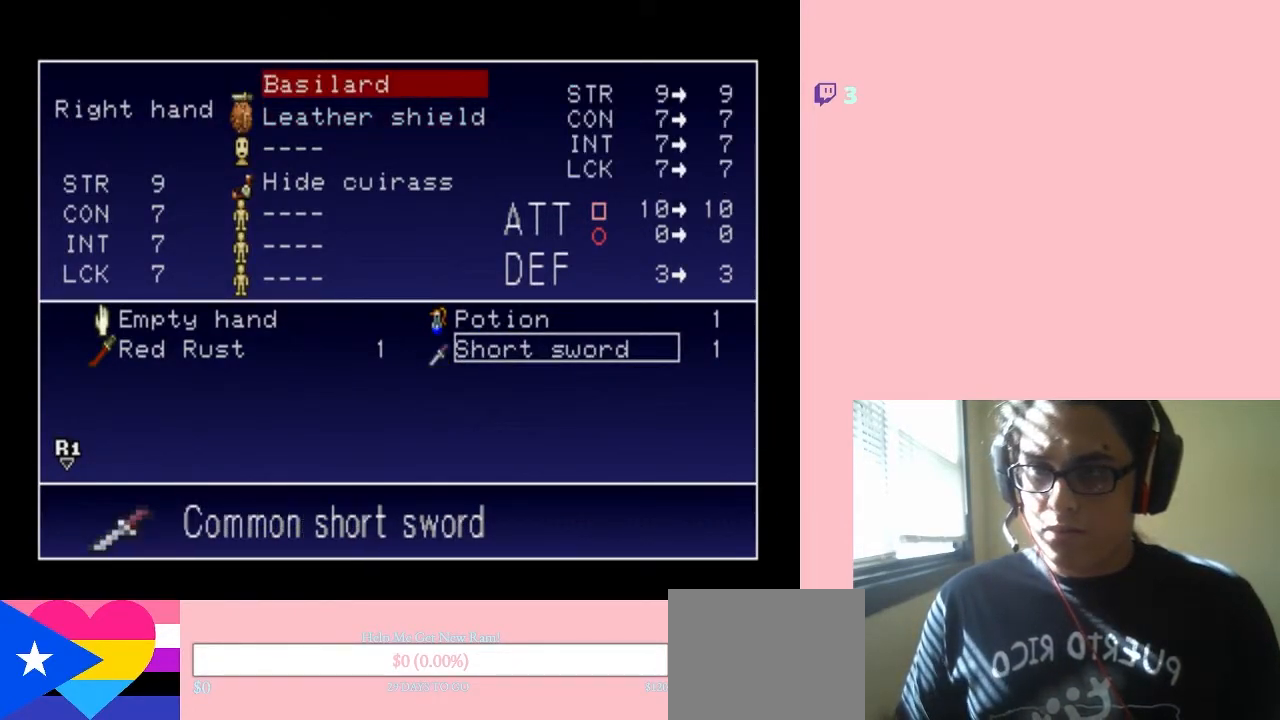
{"buttons": [], "left_stick": "center", "right_stick": "center", "events": [[67, "B", "up"]]}
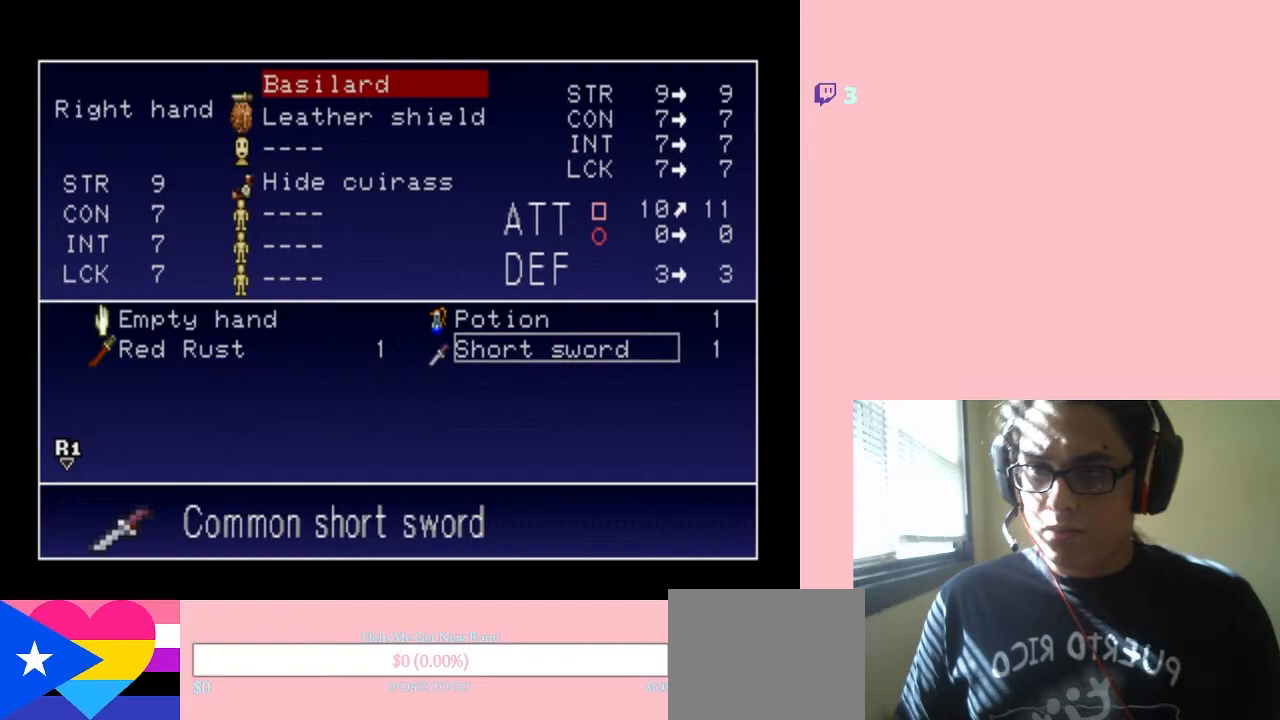
{"buttons": [], "left_stick": "center", "right_stick": "center", "events": [[250, "DPAD_UP", "down"], [450, "DPAD_UP", "up"]]}
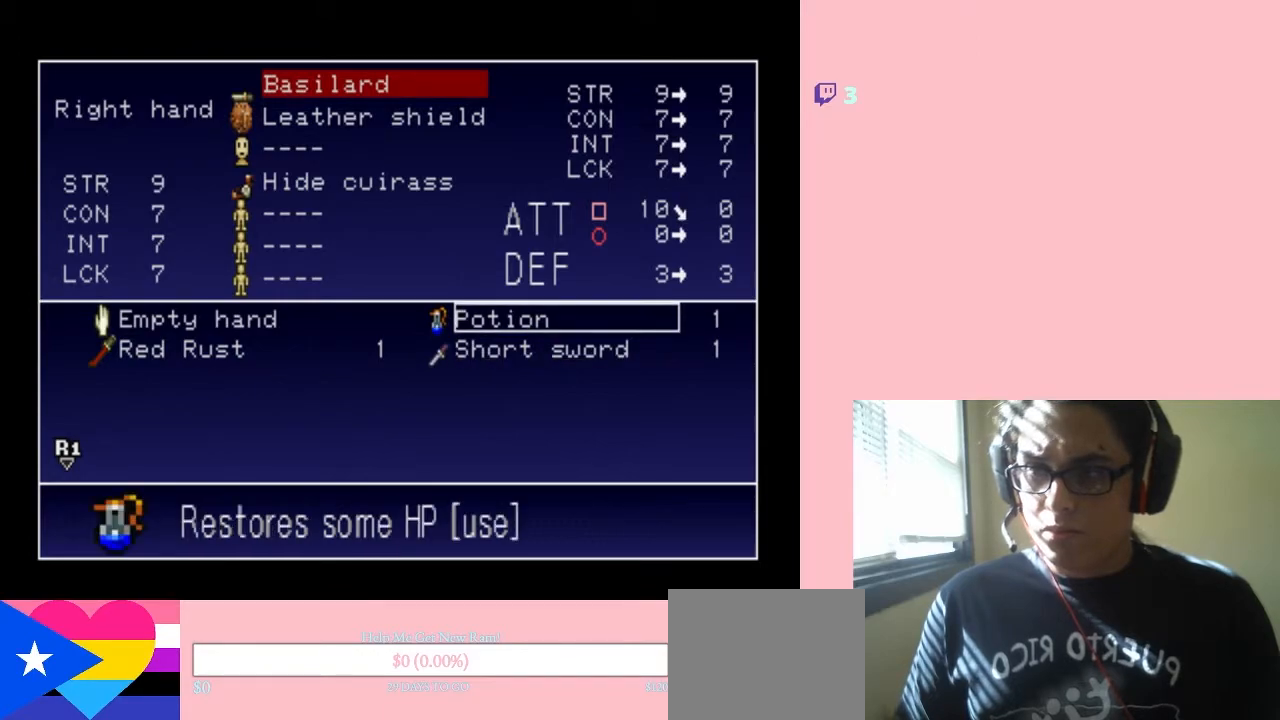
{"buttons": [], "left_stick": "center", "right_stick": "center", "events": [[67, "DPAD_DOWN", "down"], [200, "DPAD_DOWN", "up"]]}
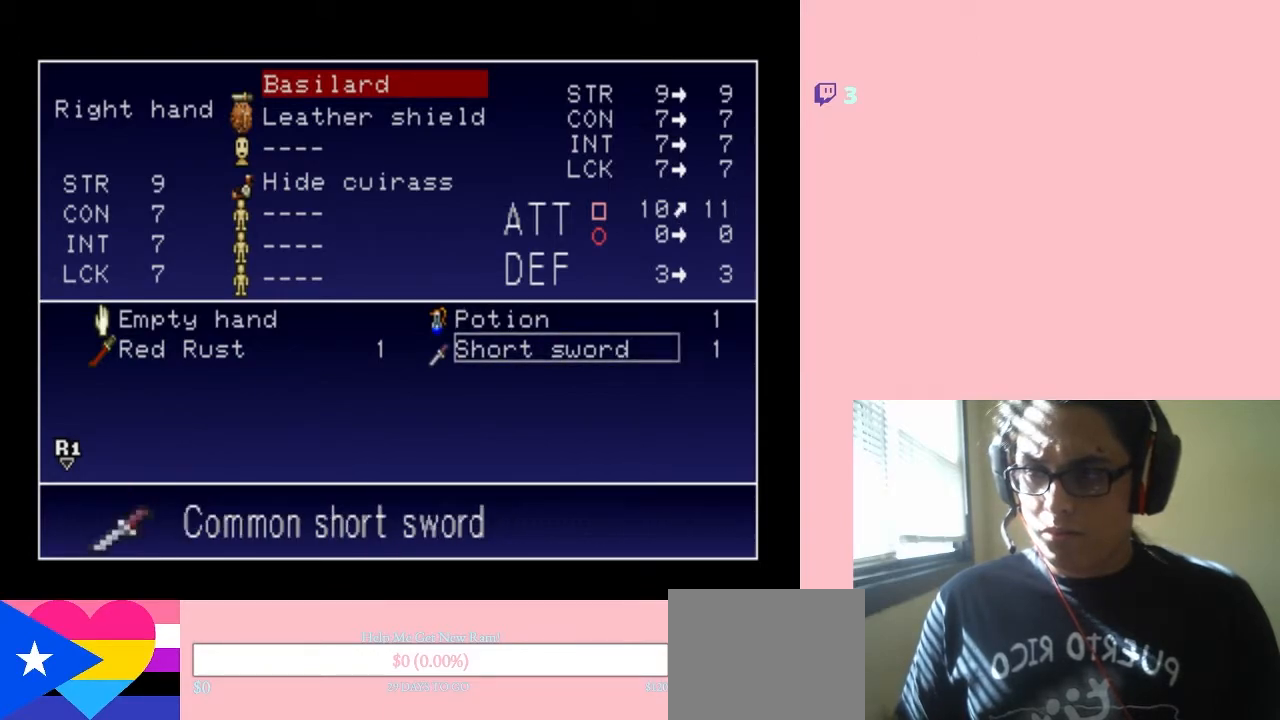
{"buttons": [], "left_stick": "center", "right_stick": "center", "events": [[317, "B", "down"], [417, "B", "up"]]}
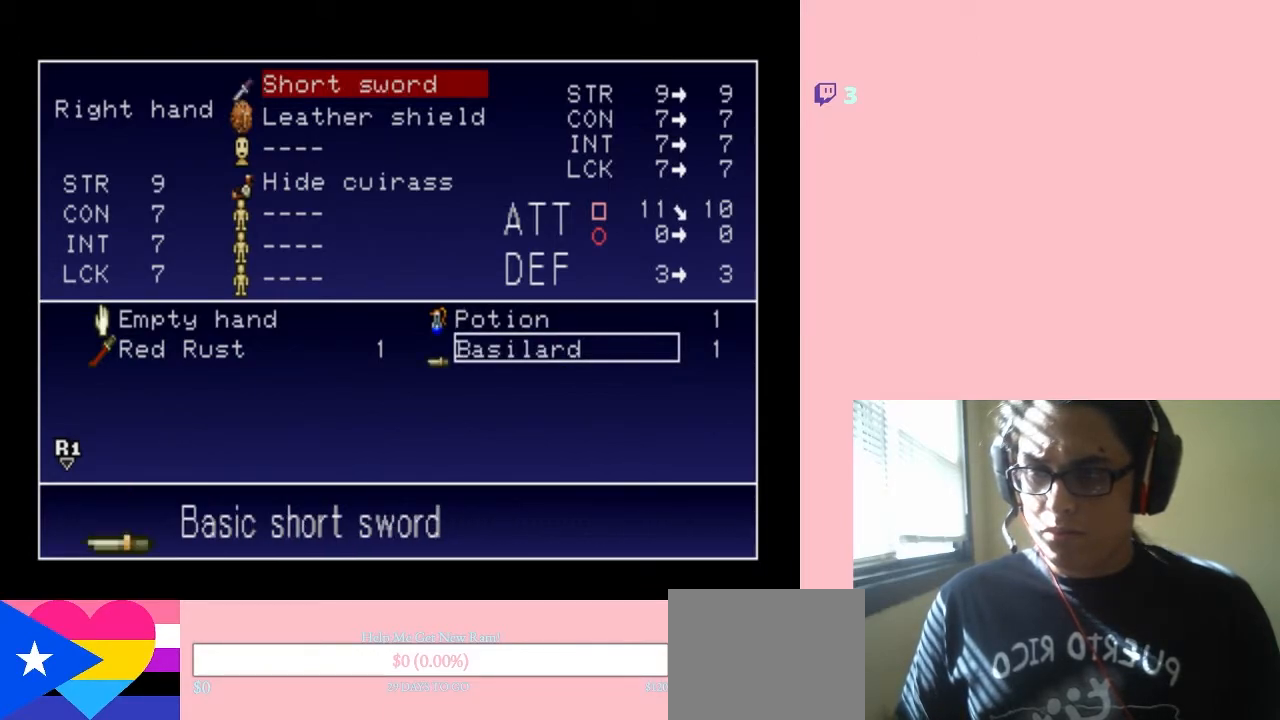
{"buttons": [], "left_stick": "center", "right_stick": "center", "events": []}
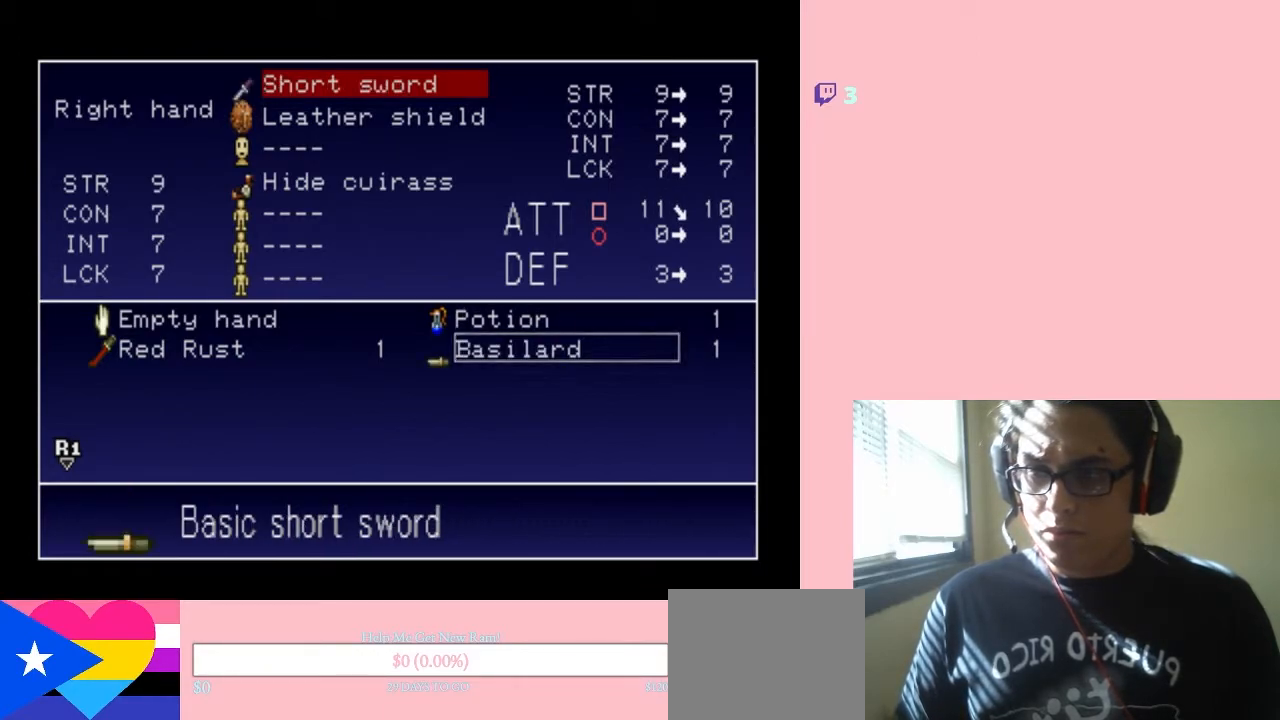
{"buttons": [], "left_stick": "center", "right_stick": "center", "events": [[133, "B", "down"], [283, "B", "up"]]}
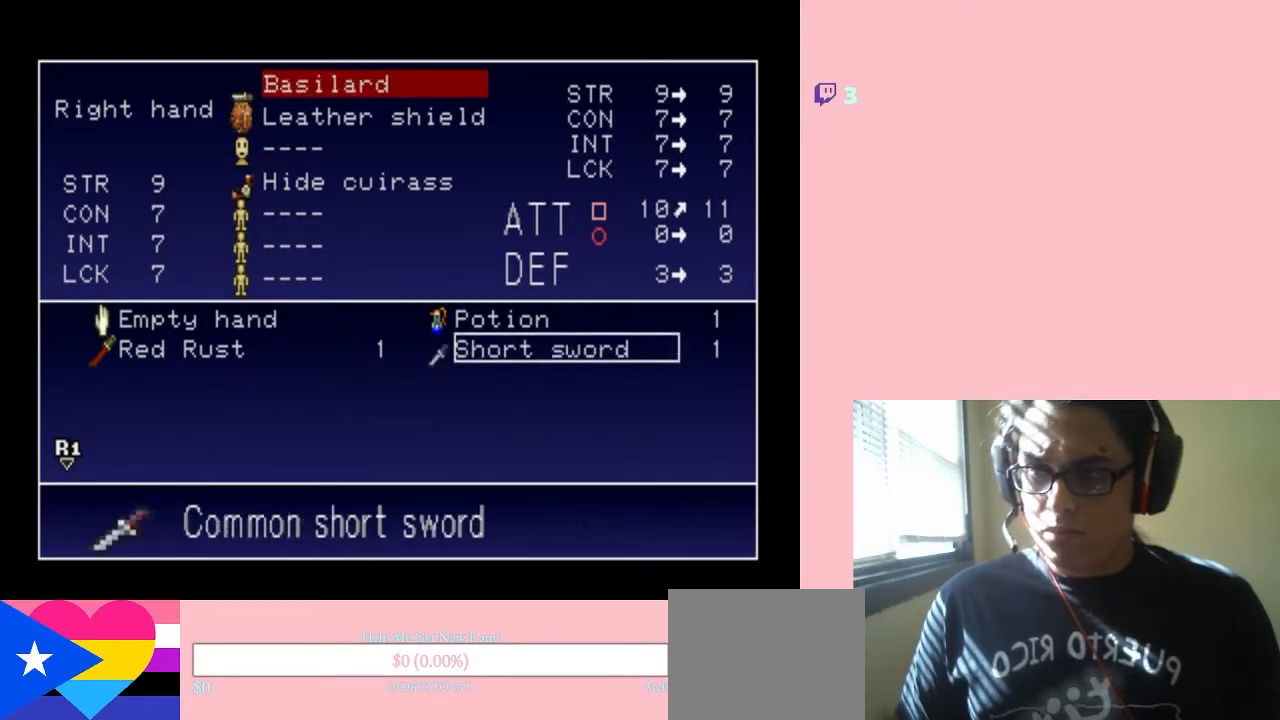
{"buttons": [], "left_stick": "center", "right_stick": "center", "events": [[183, "B", "down"], [317, "B", "up"]]}
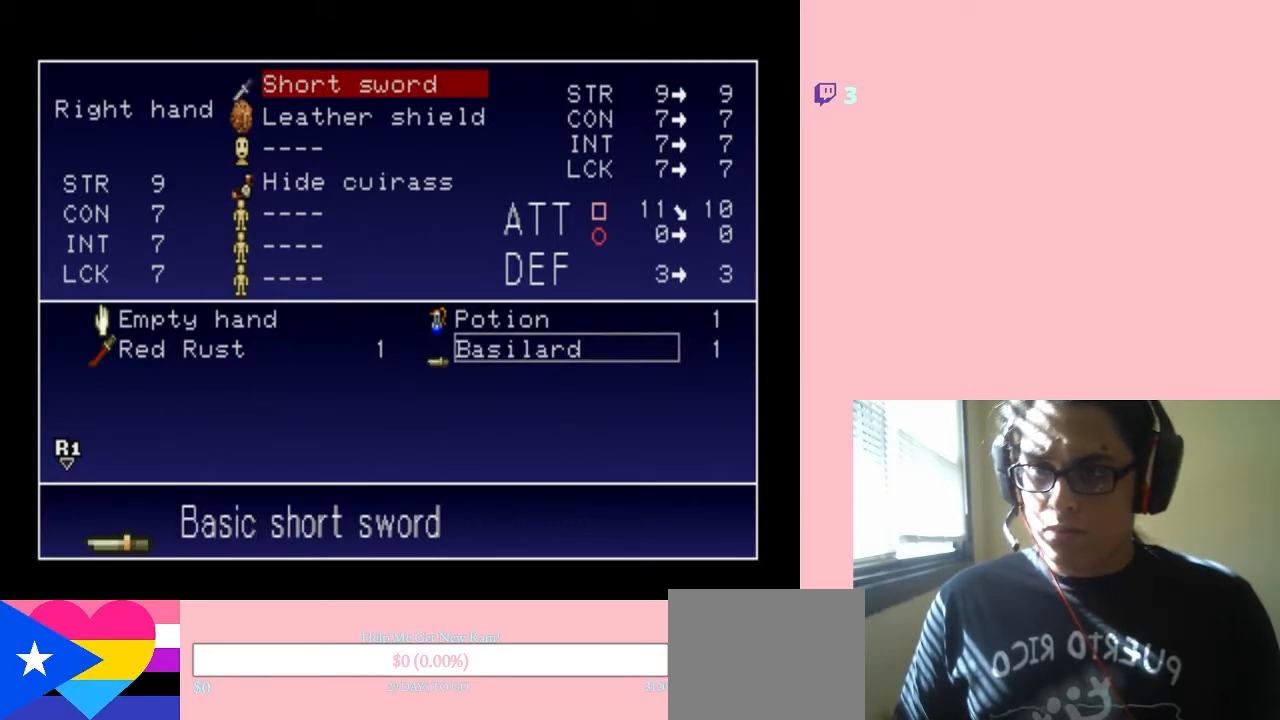
{"buttons": [], "left_stick": "center", "right_stick": "center", "events": [[317, "B", "down"], [467, "B", "up"]]}
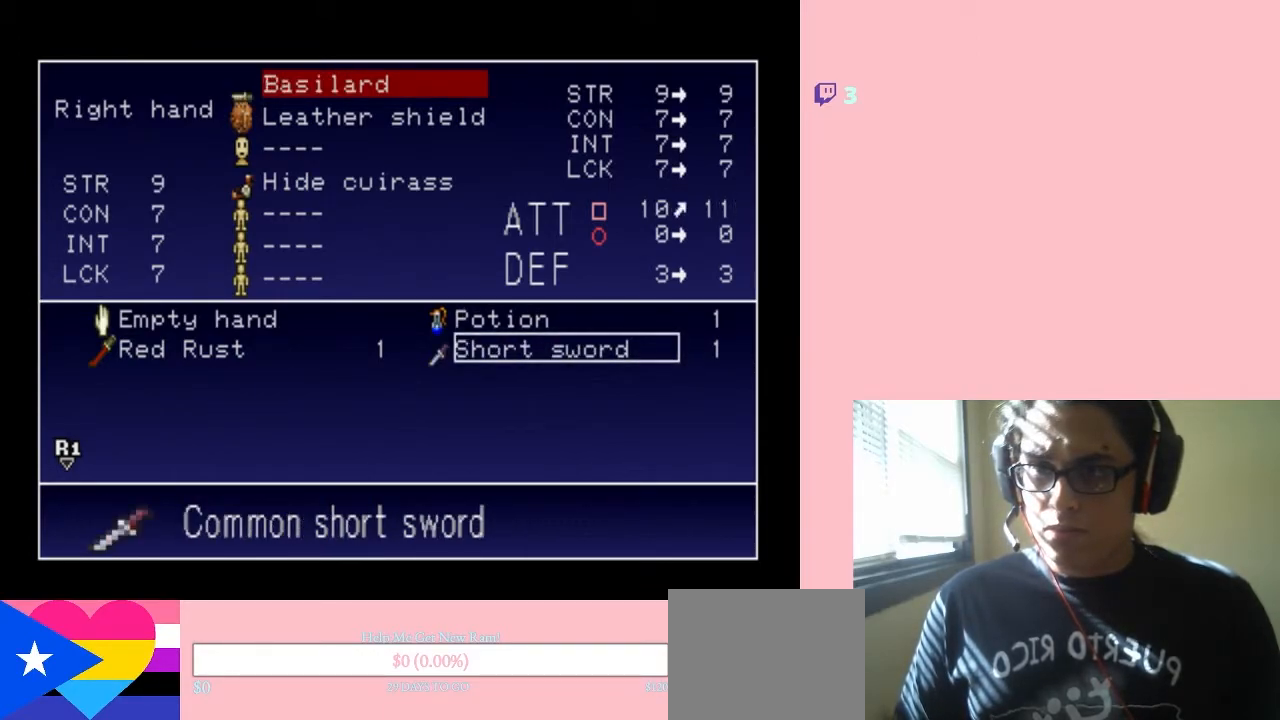
{"buttons": [], "left_stick": "center", "right_stick": "center", "events": [[283, "B", "down"], [350, "B", "up"]]}
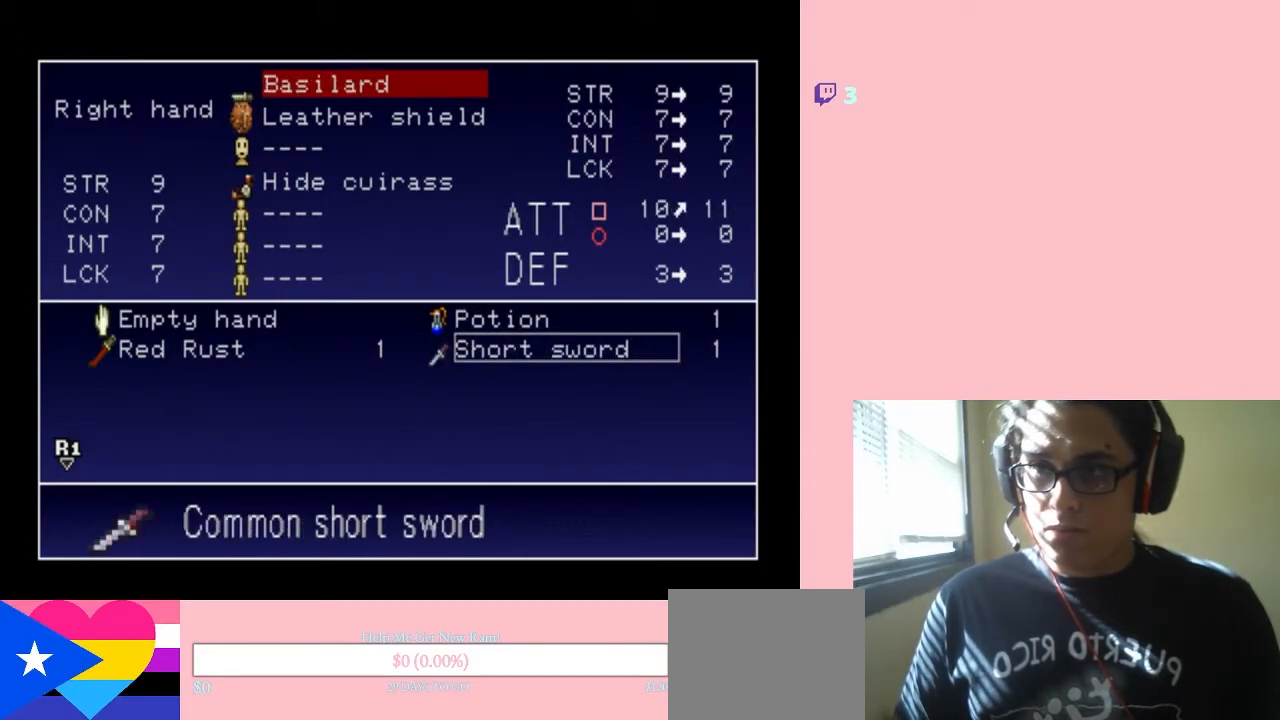
{"buttons": [], "left_stick": "center", "right_stick": "center", "events": [[433, "B", "down"], [500, "B", "up"]]}
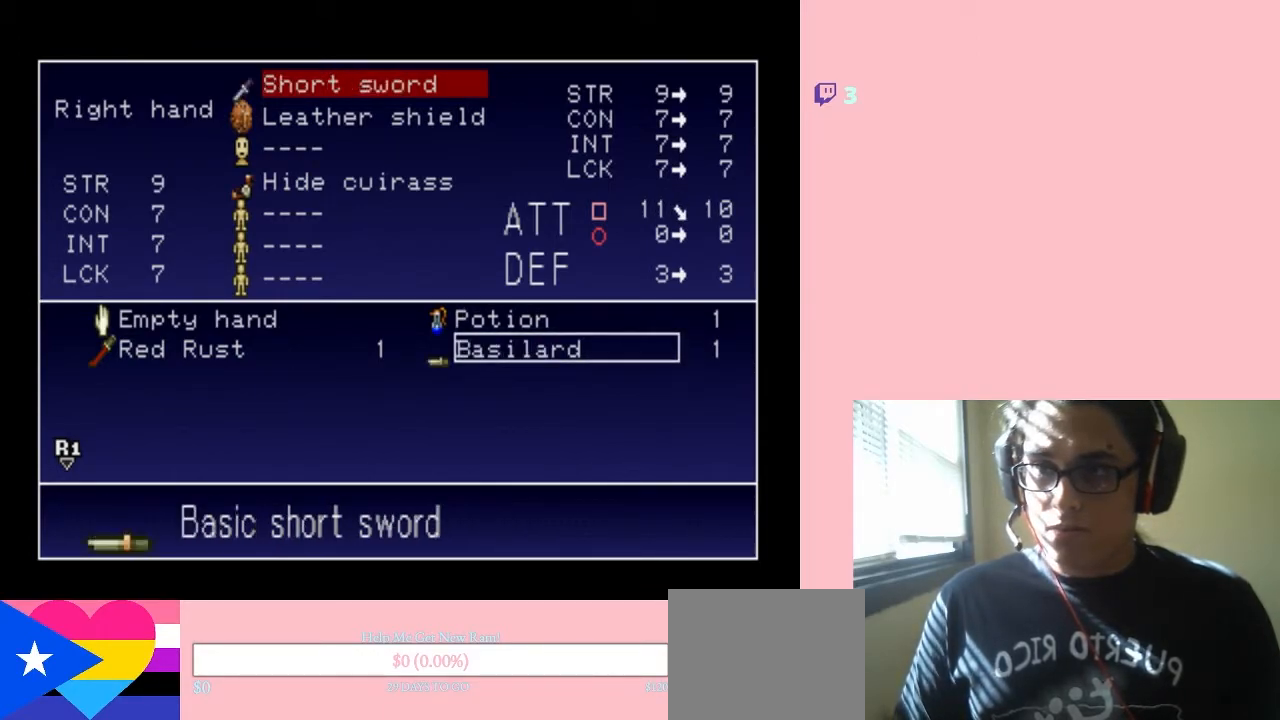
{"buttons": [], "left_stick": "center", "right_stick": "center", "events": []}
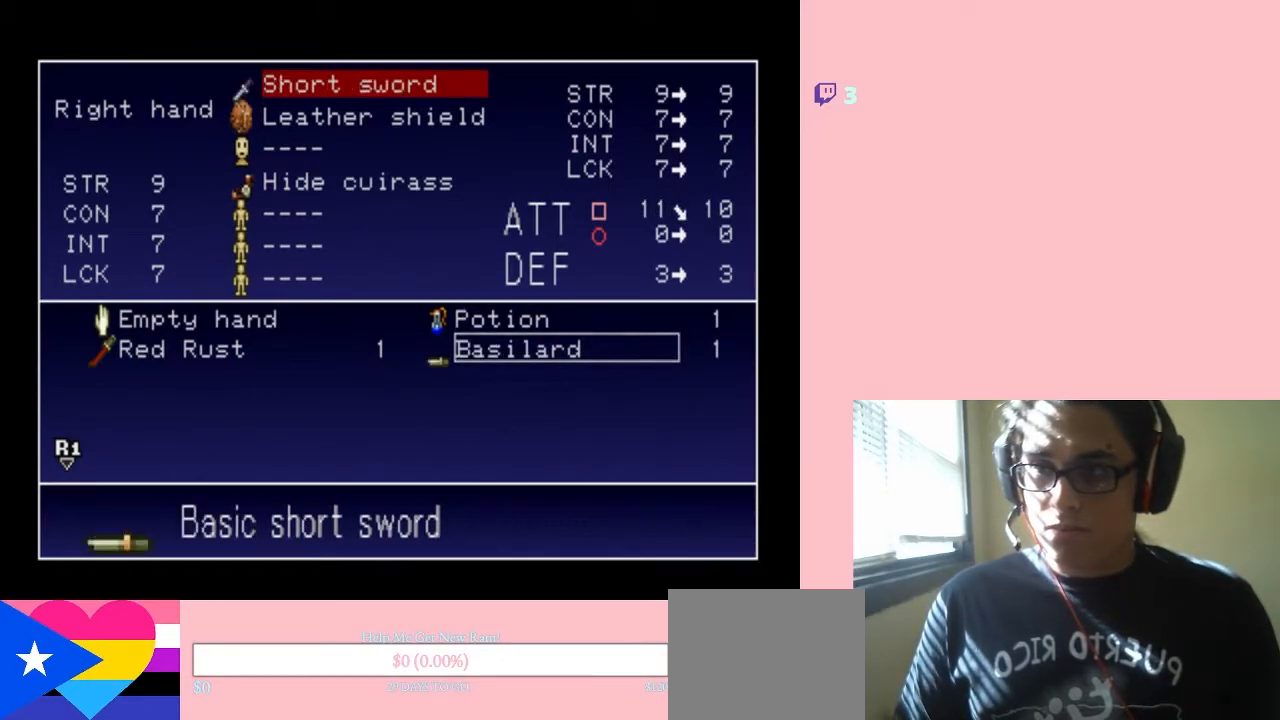
{"buttons": [], "left_stick": "center", "right_stick": "center", "events": [[33, "A", "down"], [100, "A", "up"]]}
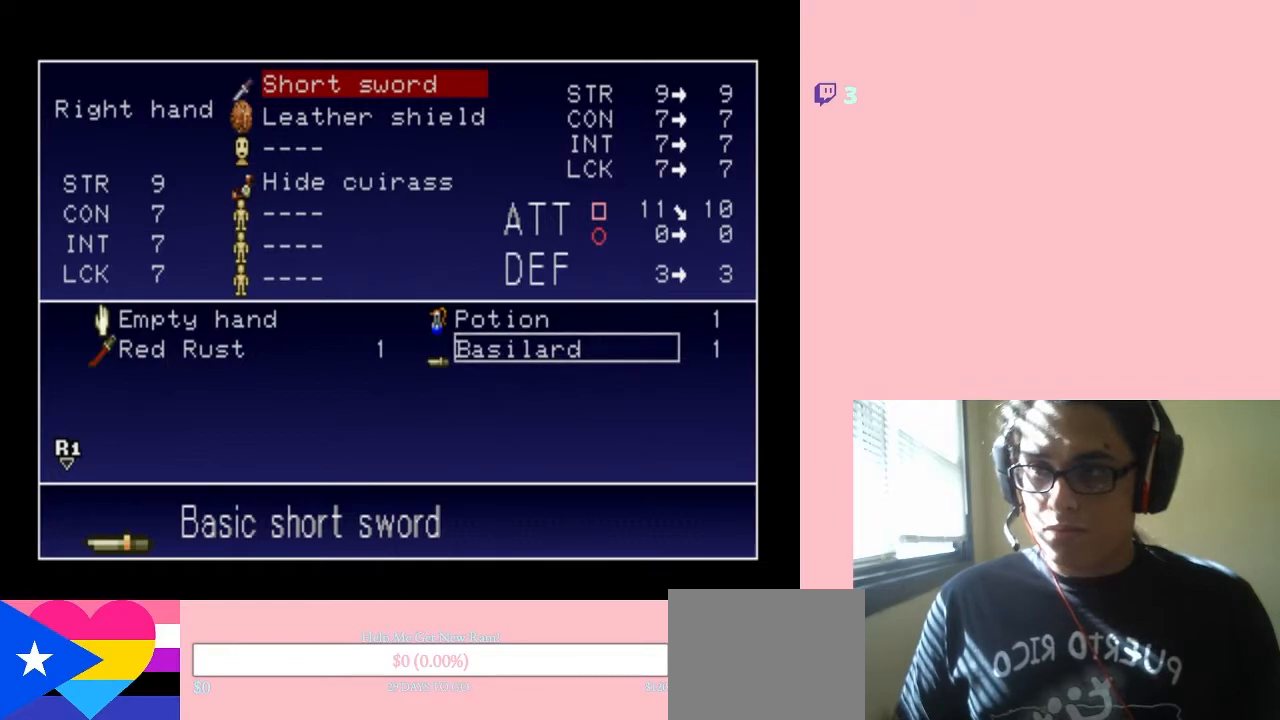
{"buttons": [], "left_stick": "center", "right_stick": "center", "events": [[100, "B", "down"], [150, "B", "up"]]}
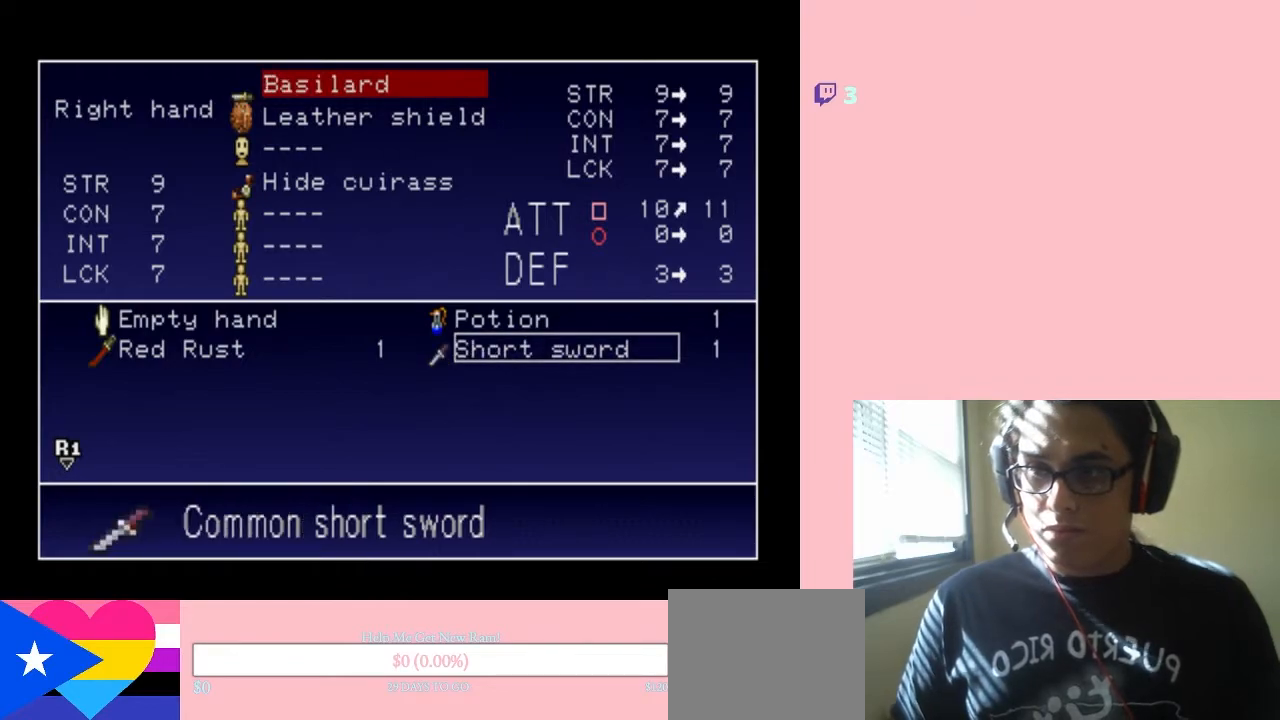
{"buttons": [], "left_stick": "center", "right_stick": "center", "events": [[317, "START", "down"], [433, "START", "up"]]}
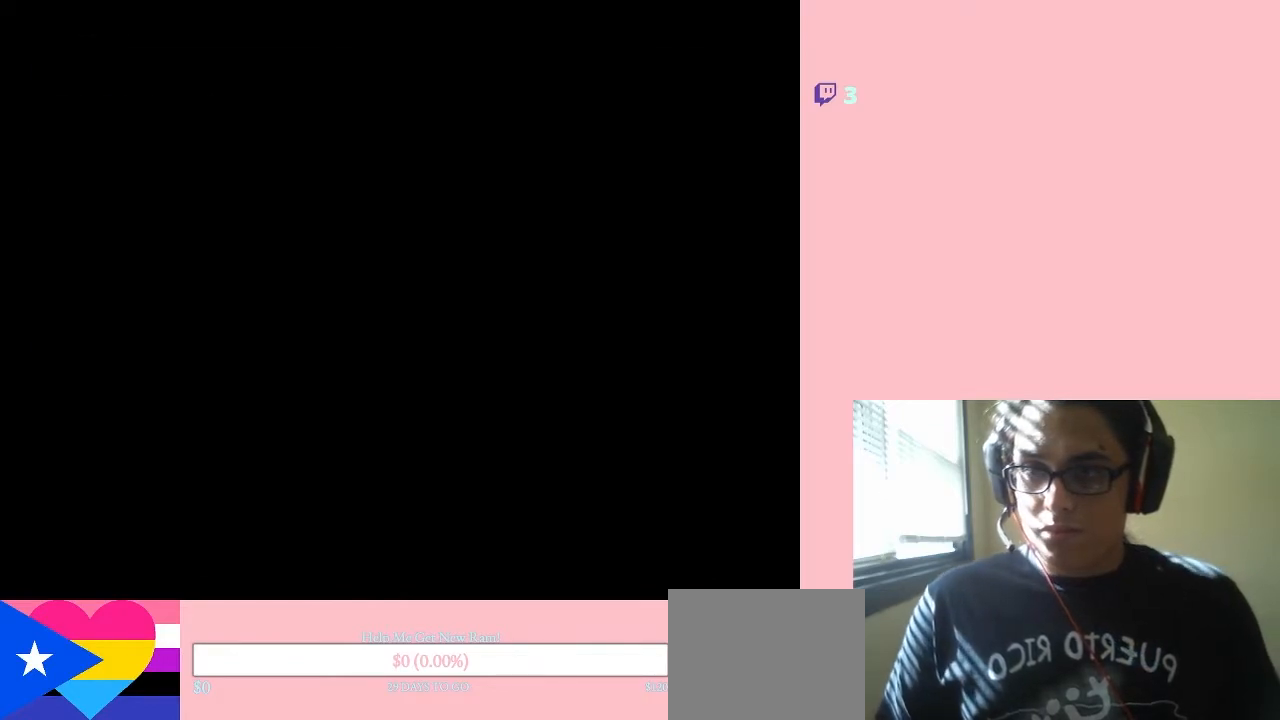
{"buttons": [], "left_stick": "center", "right_stick": "center", "events": []}